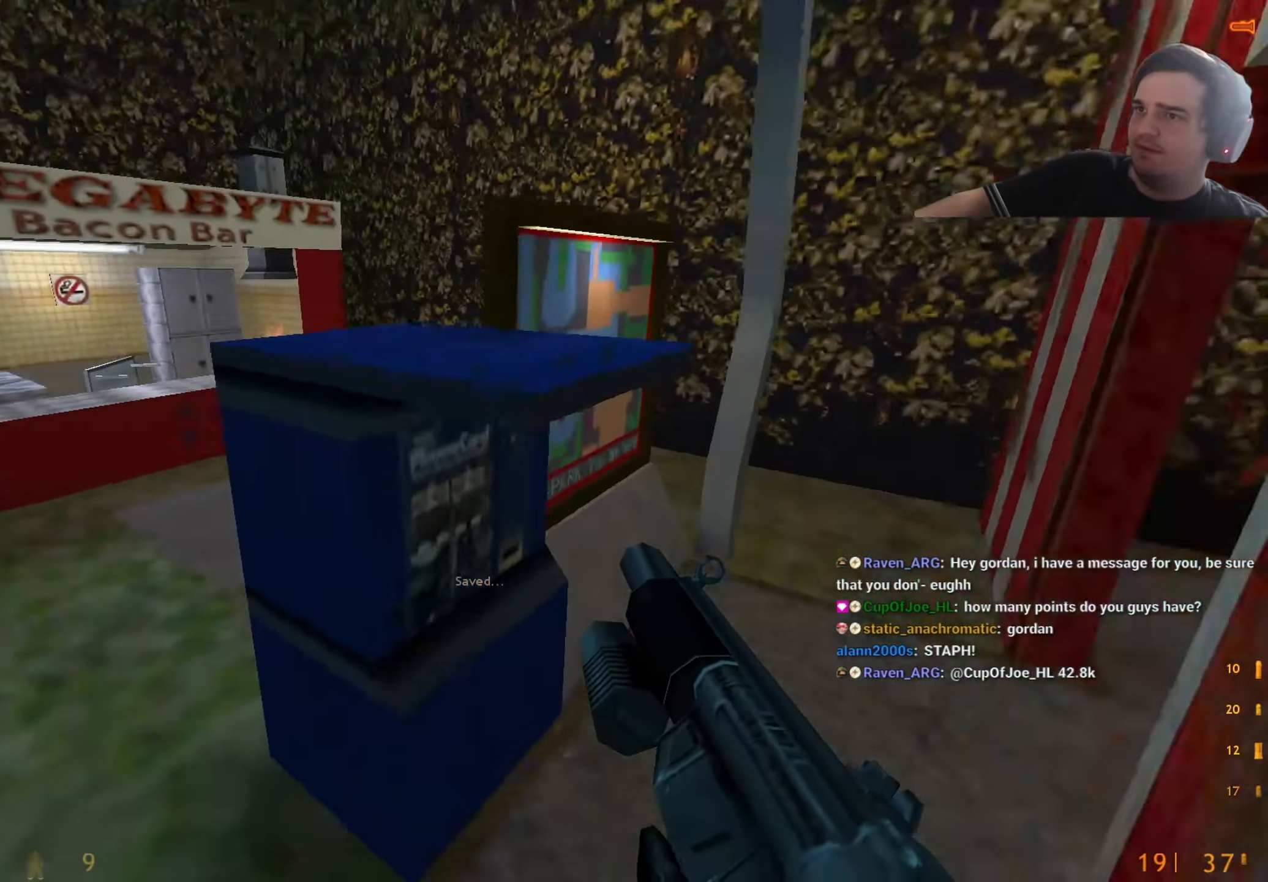
Gameplay with keyboard and mouse; each line is a JSON object with the keys held at the frame after it. "events" lists presses ("down") and releases ("up") of "1", "2", "3", "4", "5", "a", "alt", "c", "caps_lock", "ctrl", "d", "q", "r", "s", "shift", "tab", "v", "w", "x" and "z" between this image and that frame as [ms after this image, input, new state], when the widget could be followed in between. No other keys are recorded. Mouse buttons are not recorded. Not read: e f mouse_move other_keys.
{"keys": ["d", "w"], "events": [[34, "s", "down"], [184, "d", "down"], [184, "s", "up"], [267, "w", "down"], [334, "d", "up"], [367, "d", "down"], [417, "w", "up"], [500, "w", "down"]]}
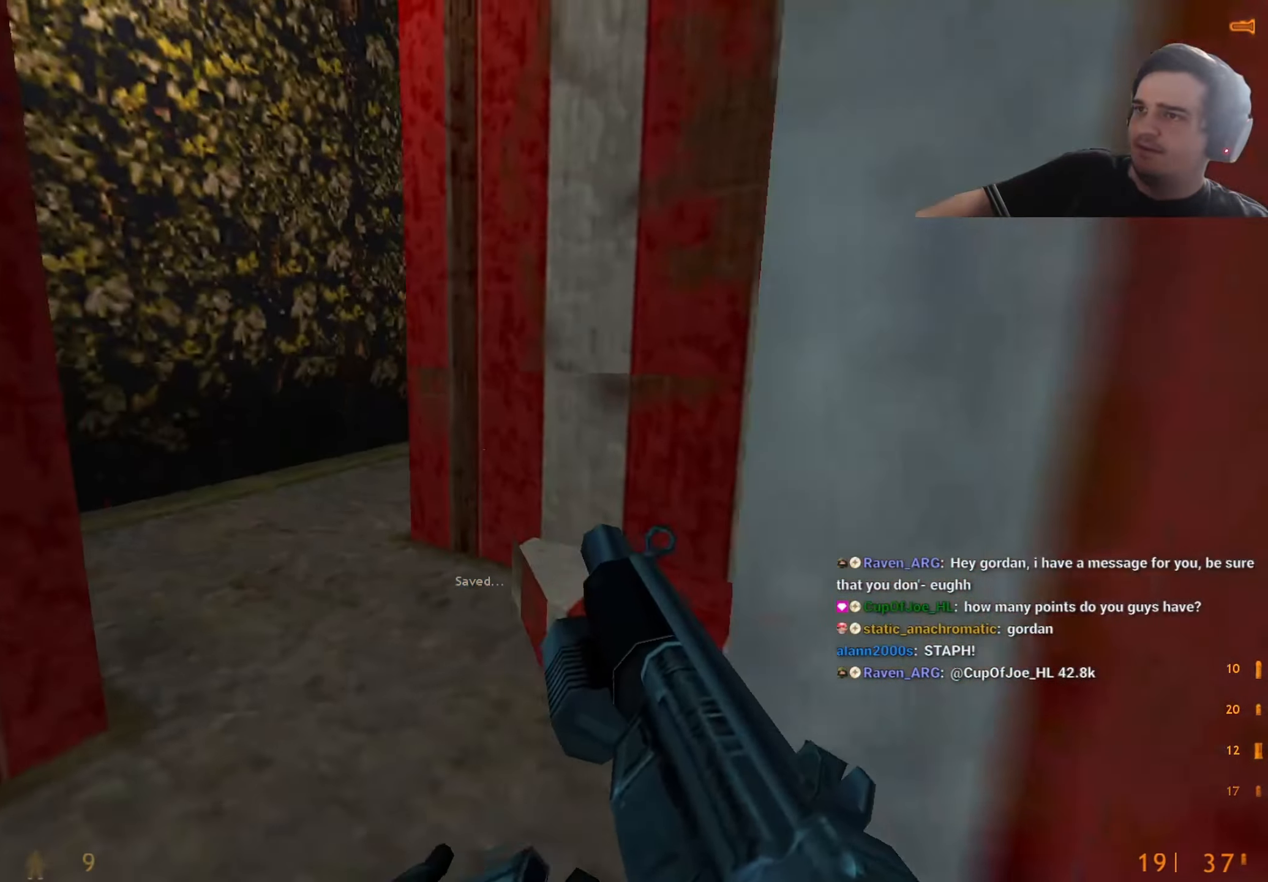
{"keys": ["a"], "events": [[50, "d", "up"], [150, "d", "down"], [250, "a", "down"], [250, "d", "up"], [284, "a", "up"], [350, "d", "down"], [400, "d", "up"], [434, "a", "down"], [434, "w", "up"]]}
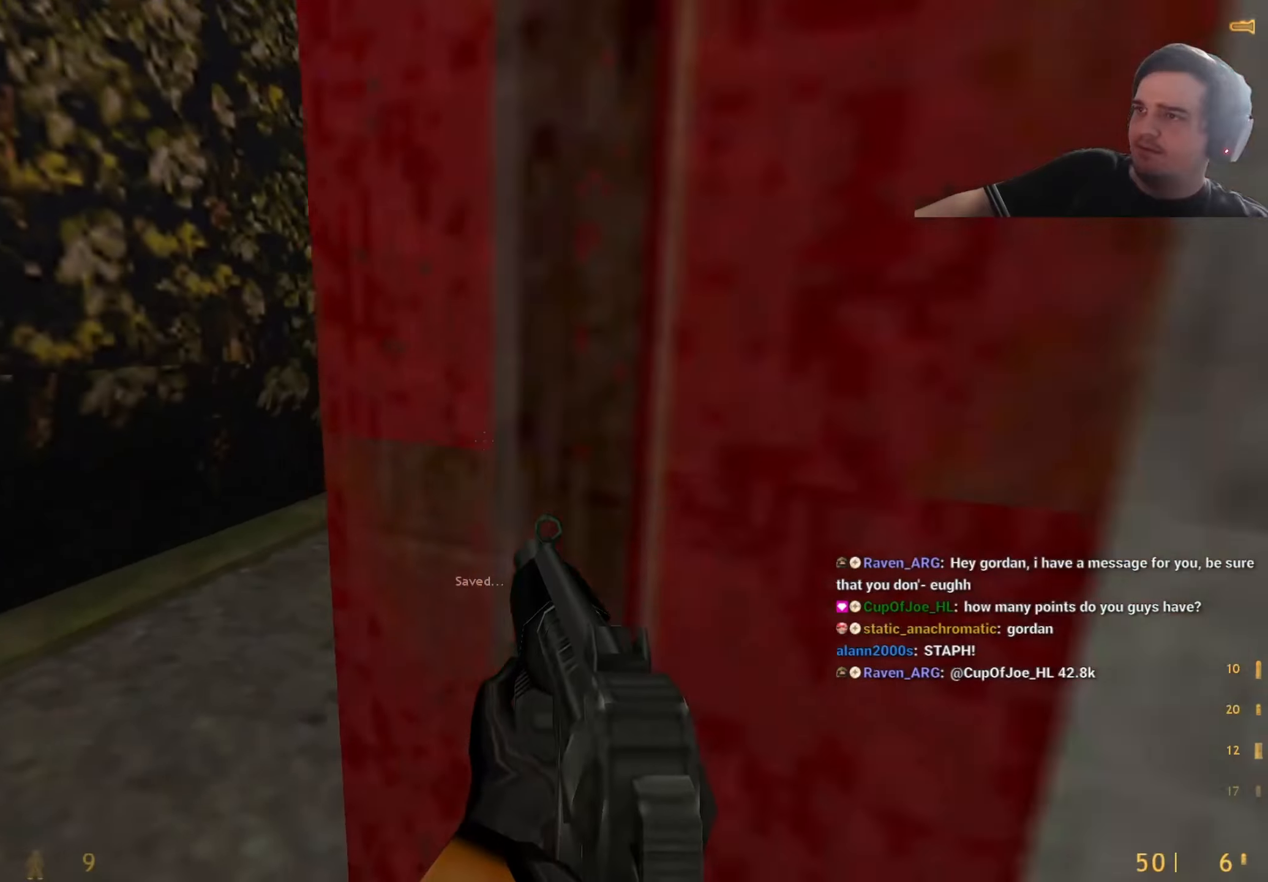
{"keys": ["w"], "events": [[117, "w", "down"], [167, "a", "up"], [400, "d", "down"], [500, "d", "up"]]}
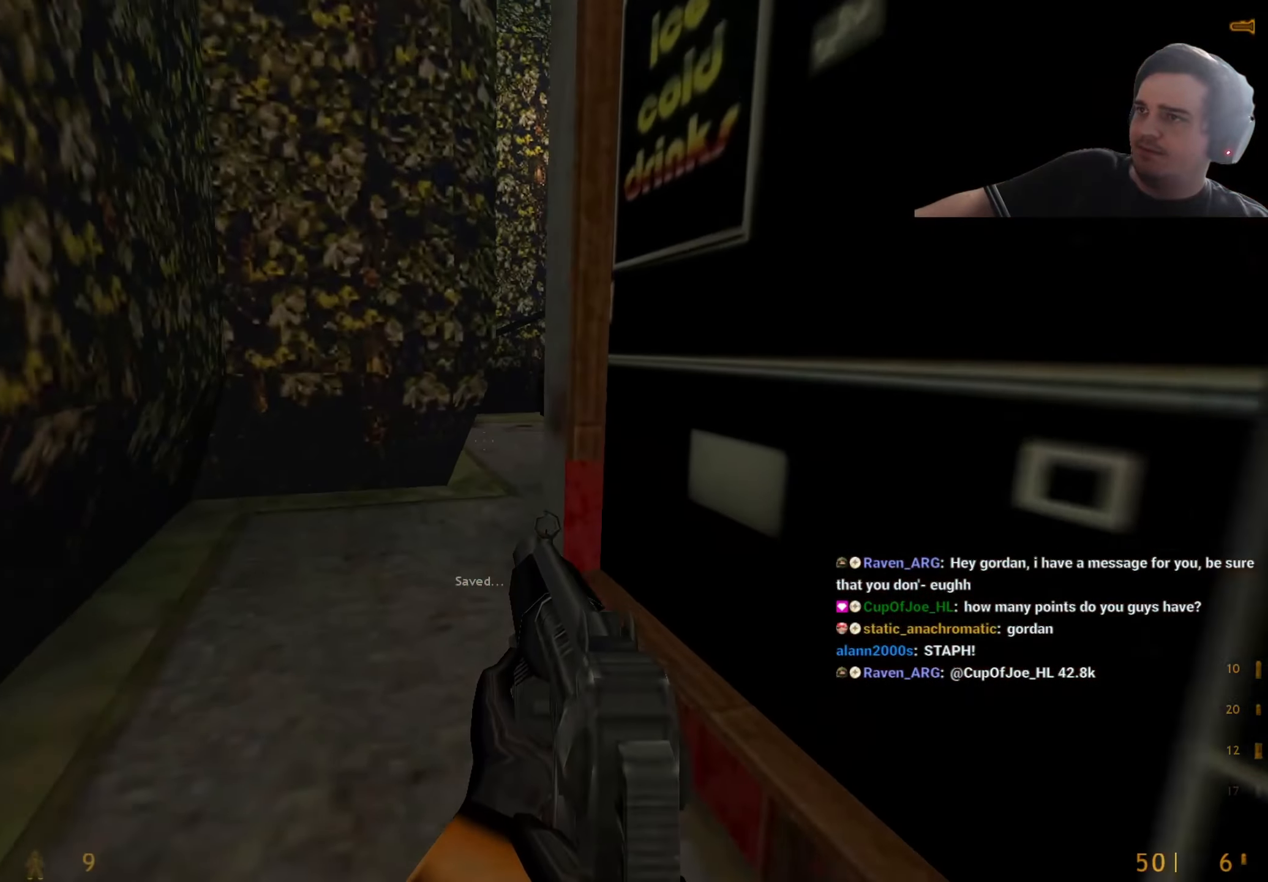
{"keys": ["w"], "events": [[184, "a", "down"], [367, "a", "up"], [467, "w", "up"], [500, "w", "down"]]}
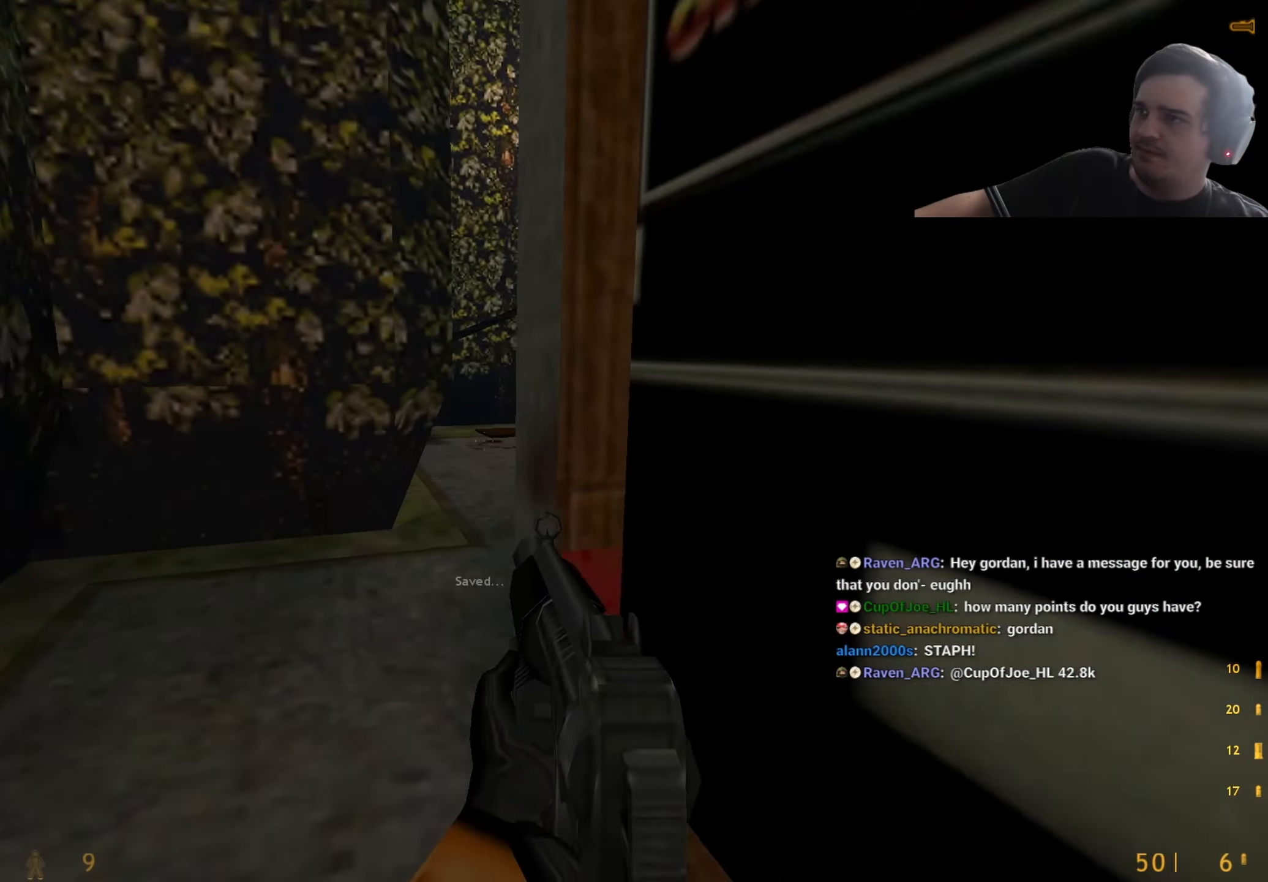
{"keys": ["a"], "events": [[50, "w", "up"], [200, "w", "down"], [434, "a", "down"], [434, "w", "up"]]}
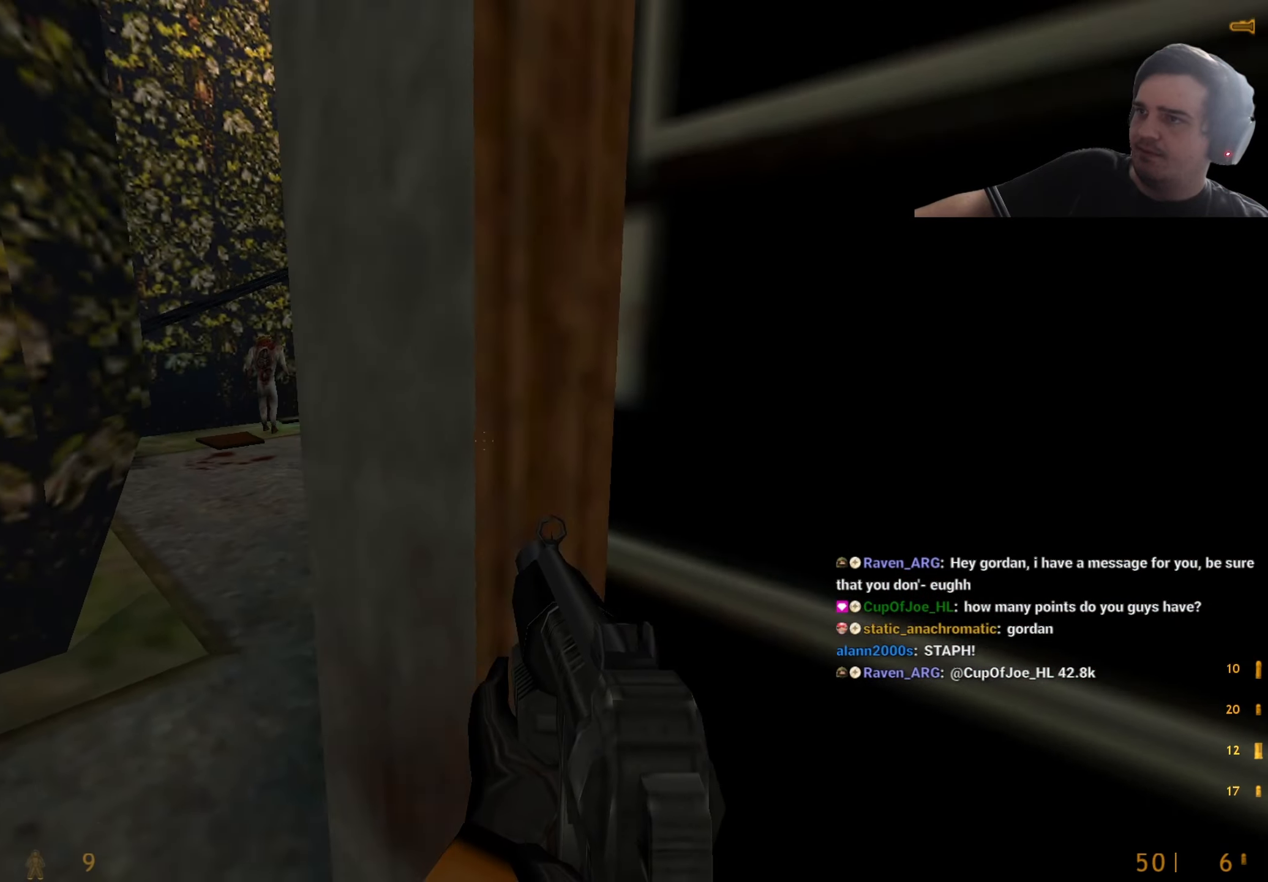
{"keys": ["w"], "events": [[117, "a", "up"], [117, "w", "down"], [467, "d", "down"], [500, "d", "up"]]}
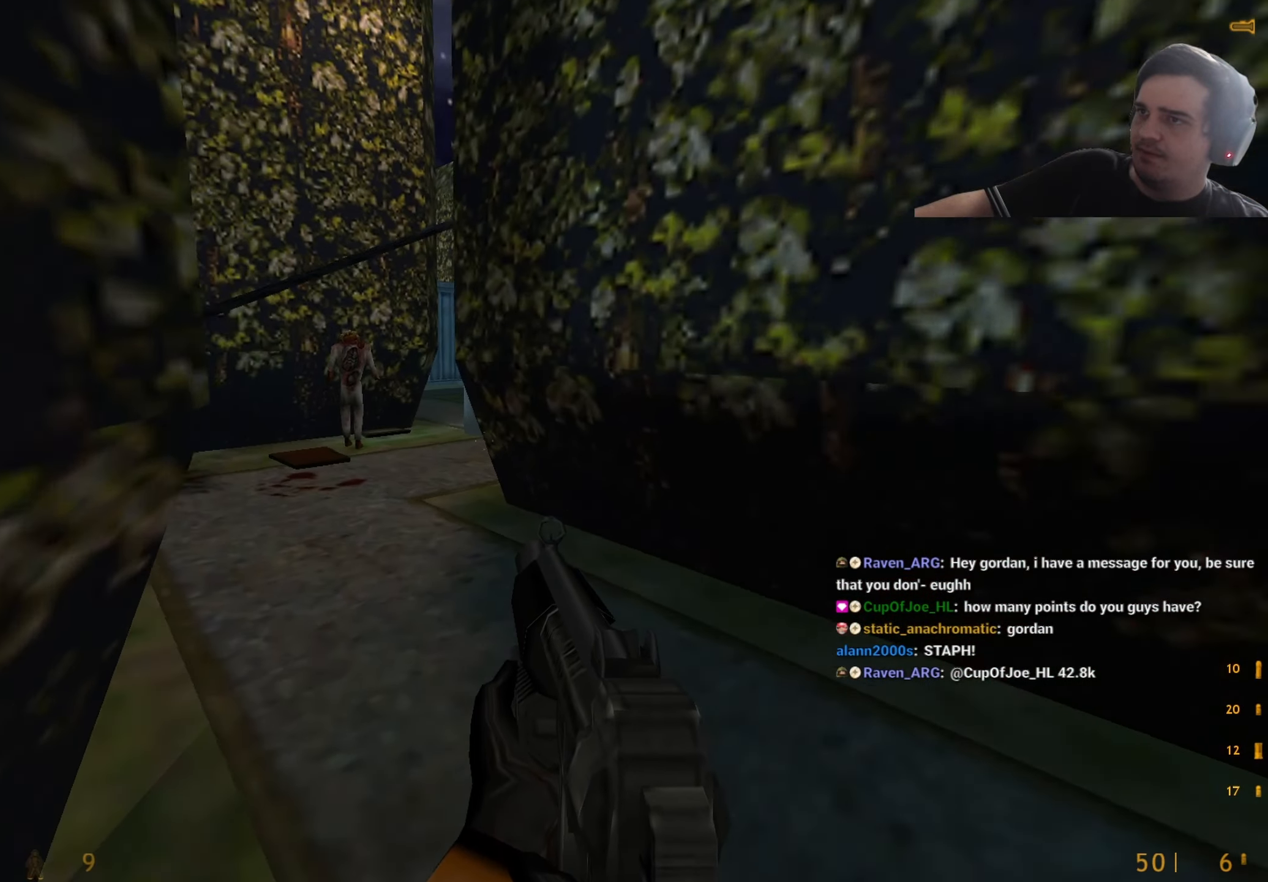
{"keys": [], "events": [[34, "a", "down"], [84, "a", "up"], [134, "d", "down"], [184, "d", "up"], [234, "a", "down"], [284, "w", "up"], [317, "a", "up"]]}
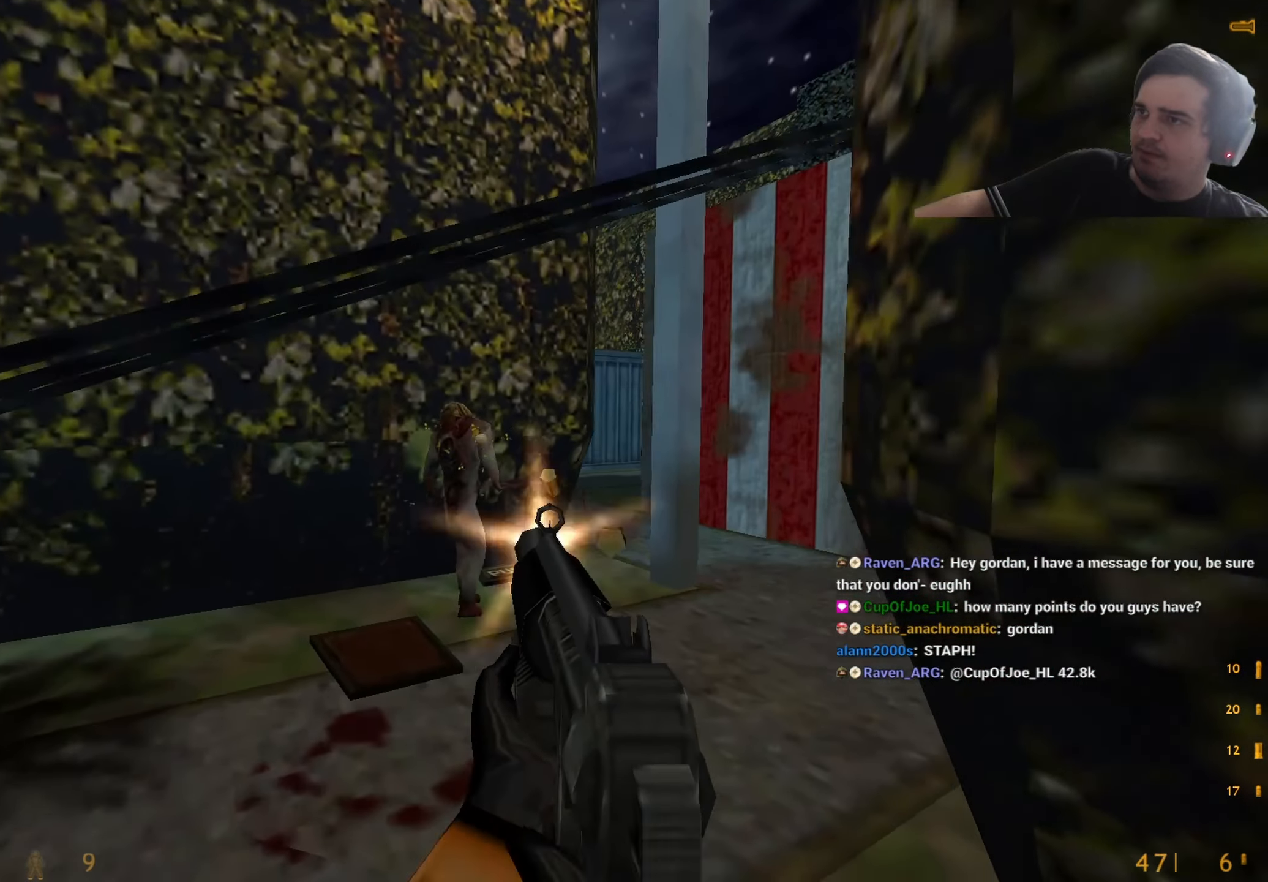
{"keys": [], "events": []}
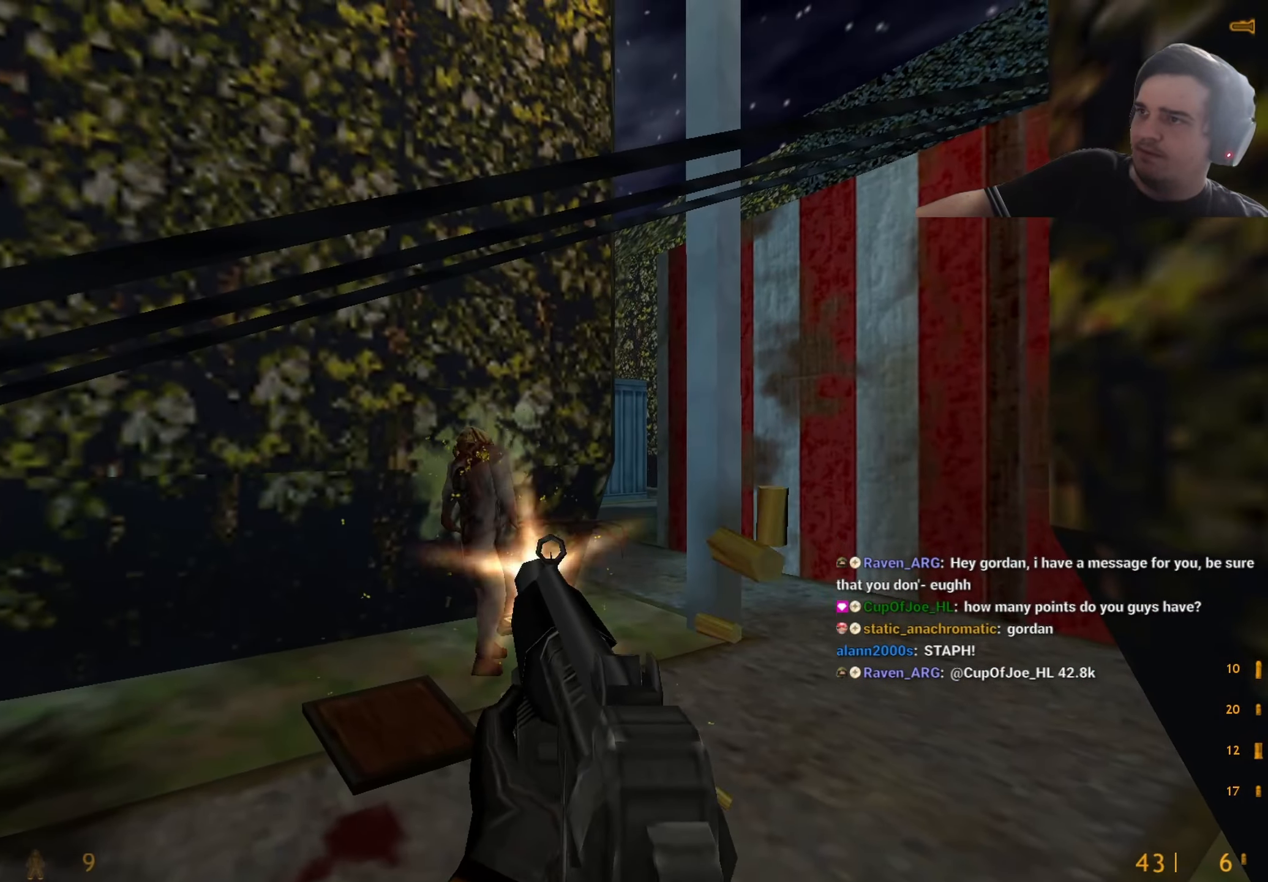
{"keys": [], "events": []}
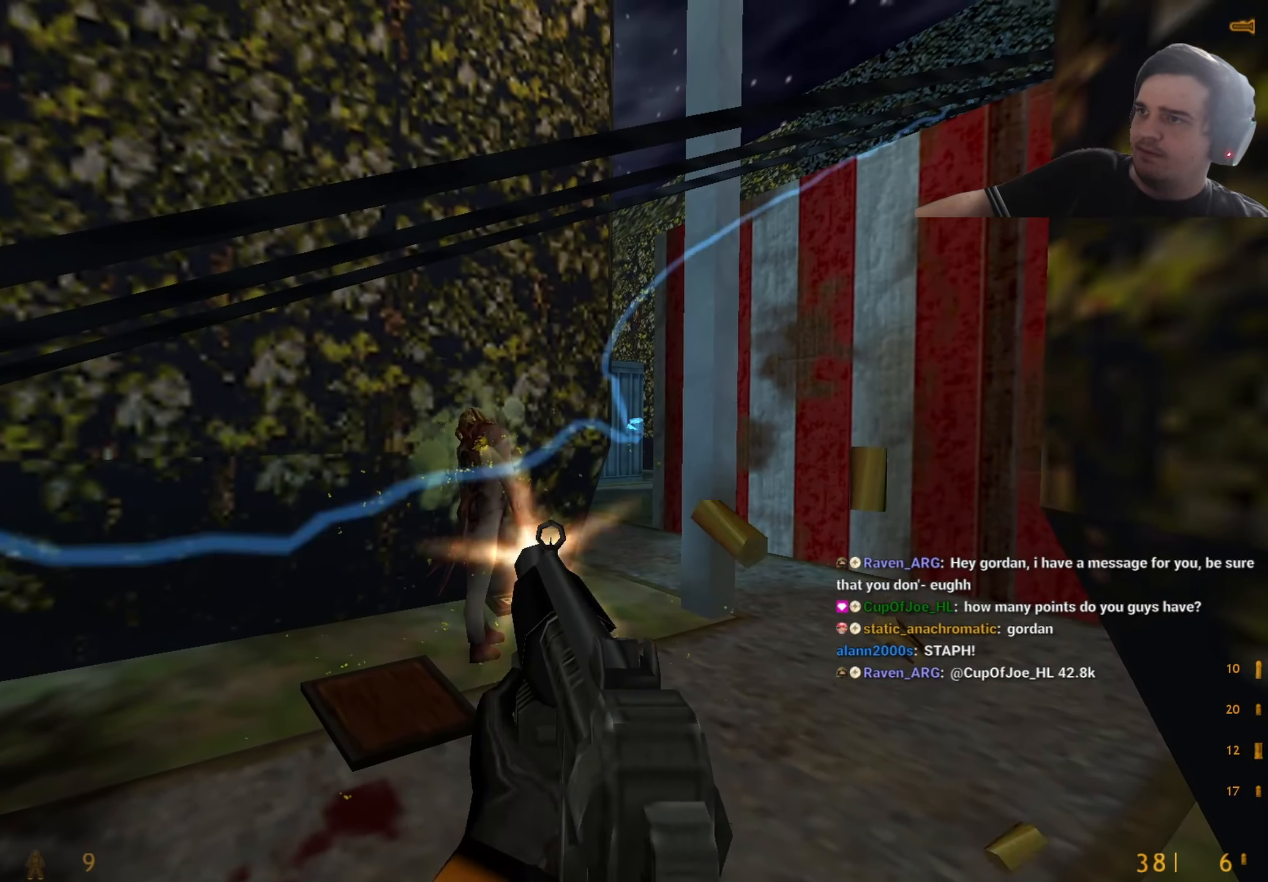
{"keys": [], "events": [[284, "d", "down"], [317, "d", "up"]]}
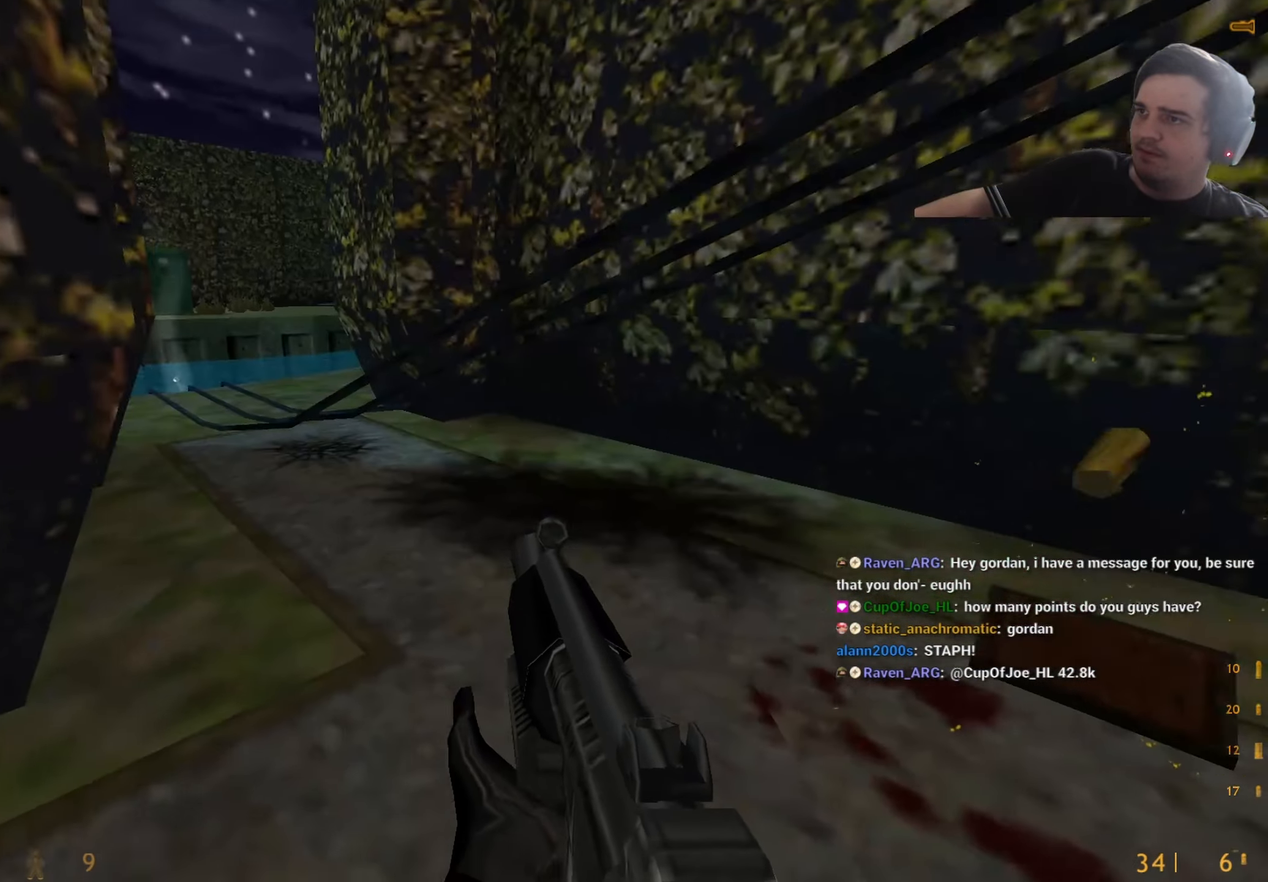
{"keys": [], "events": [[300, "s", "down"], [384, "s", "up"]]}
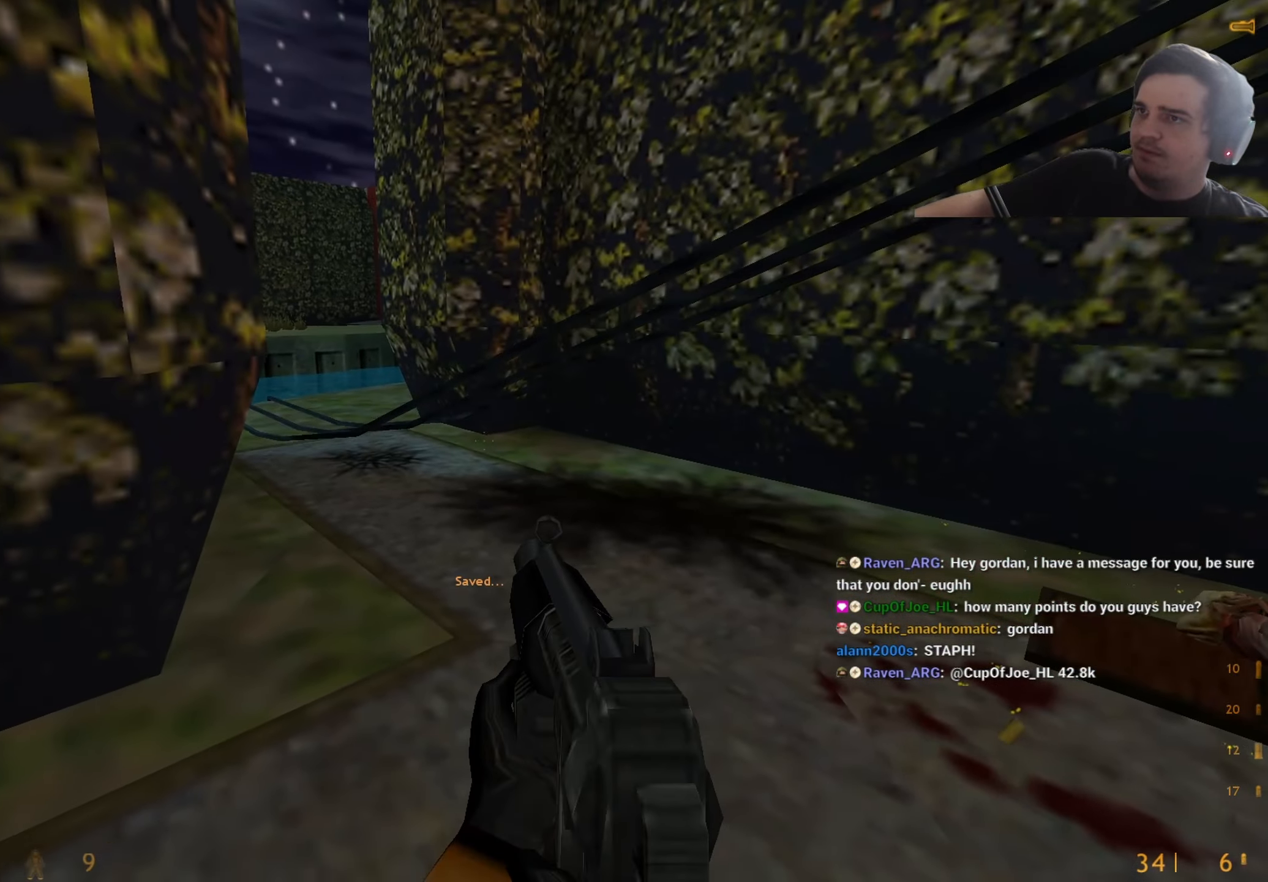
{"keys": ["a", "ctrl"], "events": [[167, "w", "down"], [300, "a", "down"], [400, "ctrl", "down"], [450, "w", "up"]]}
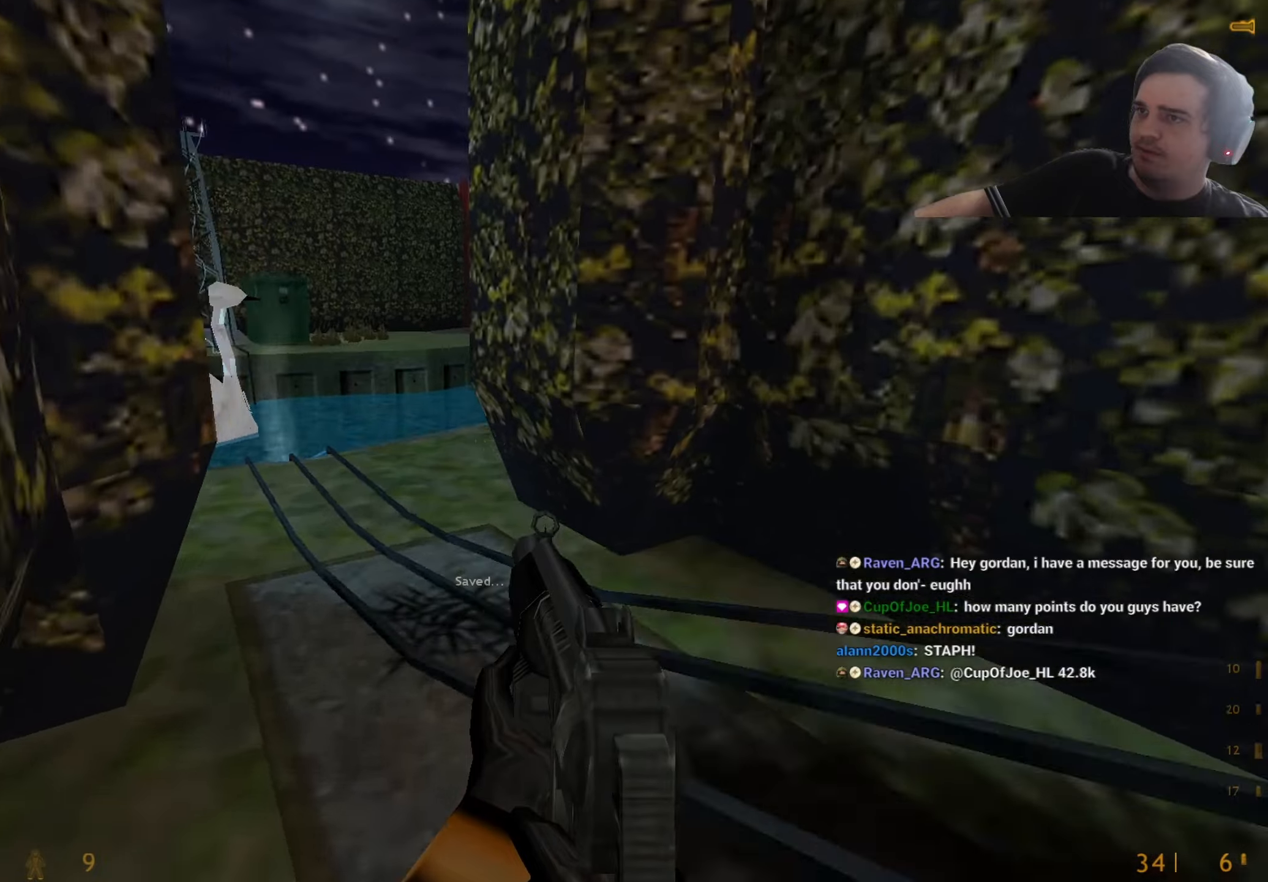
{"keys": [], "events": [[334, "a", "up"], [367, "ctrl", "up"]]}
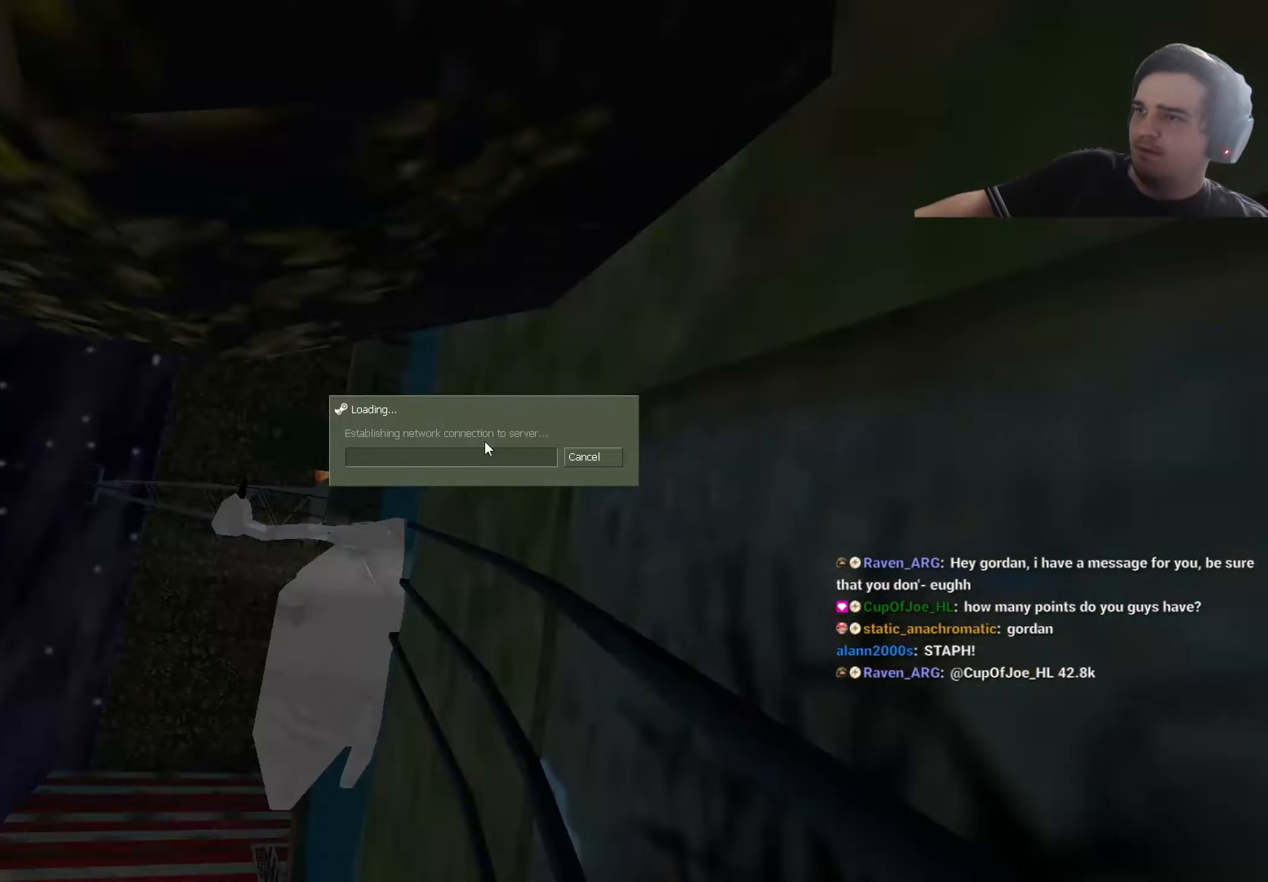
{"keys": [], "events": []}
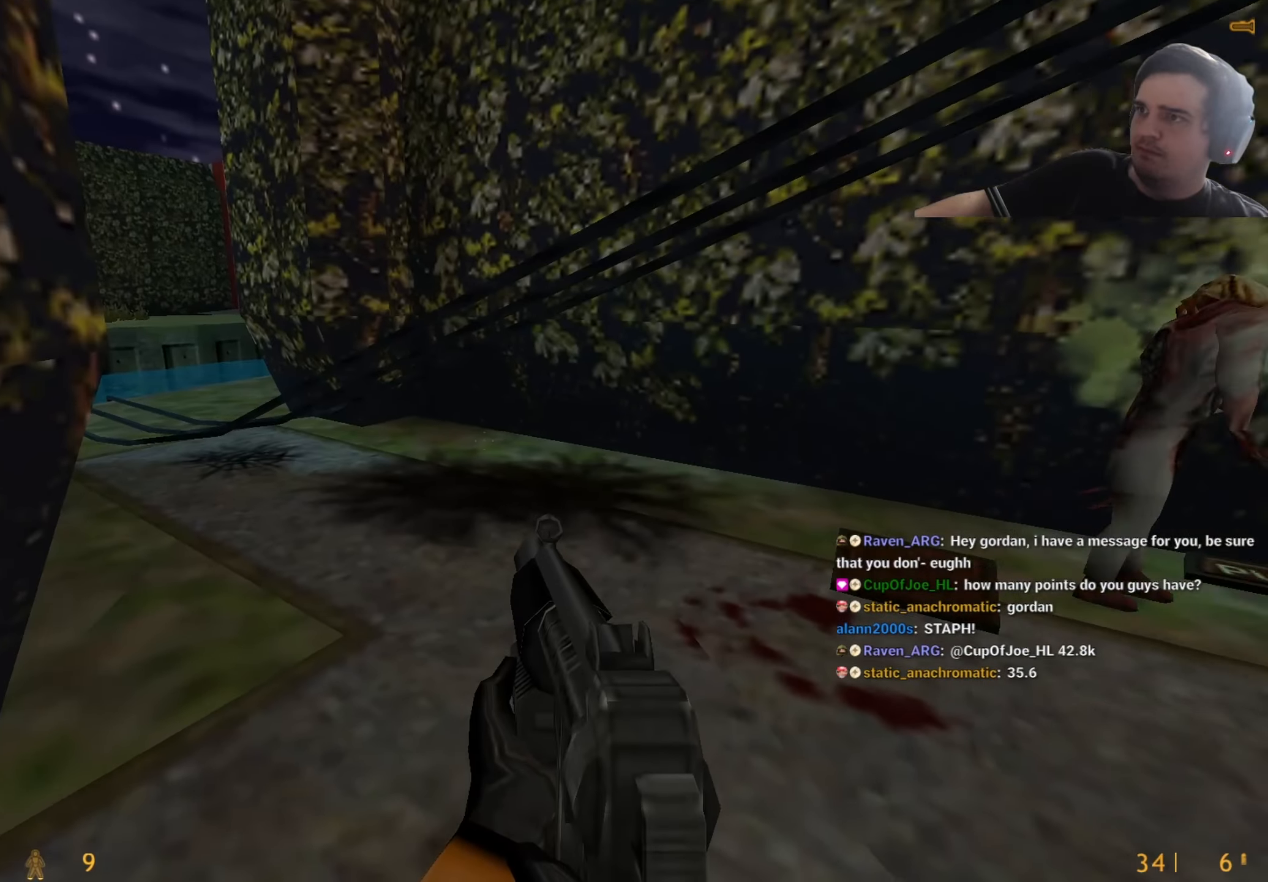
{"keys": ["d"], "events": [[34, "w", "down"], [167, "d", "down"], [217, "w", "up"], [267, "ctrl", "down"], [317, "w", "down"], [450, "ctrl", "up"], [500, "w", "up"]]}
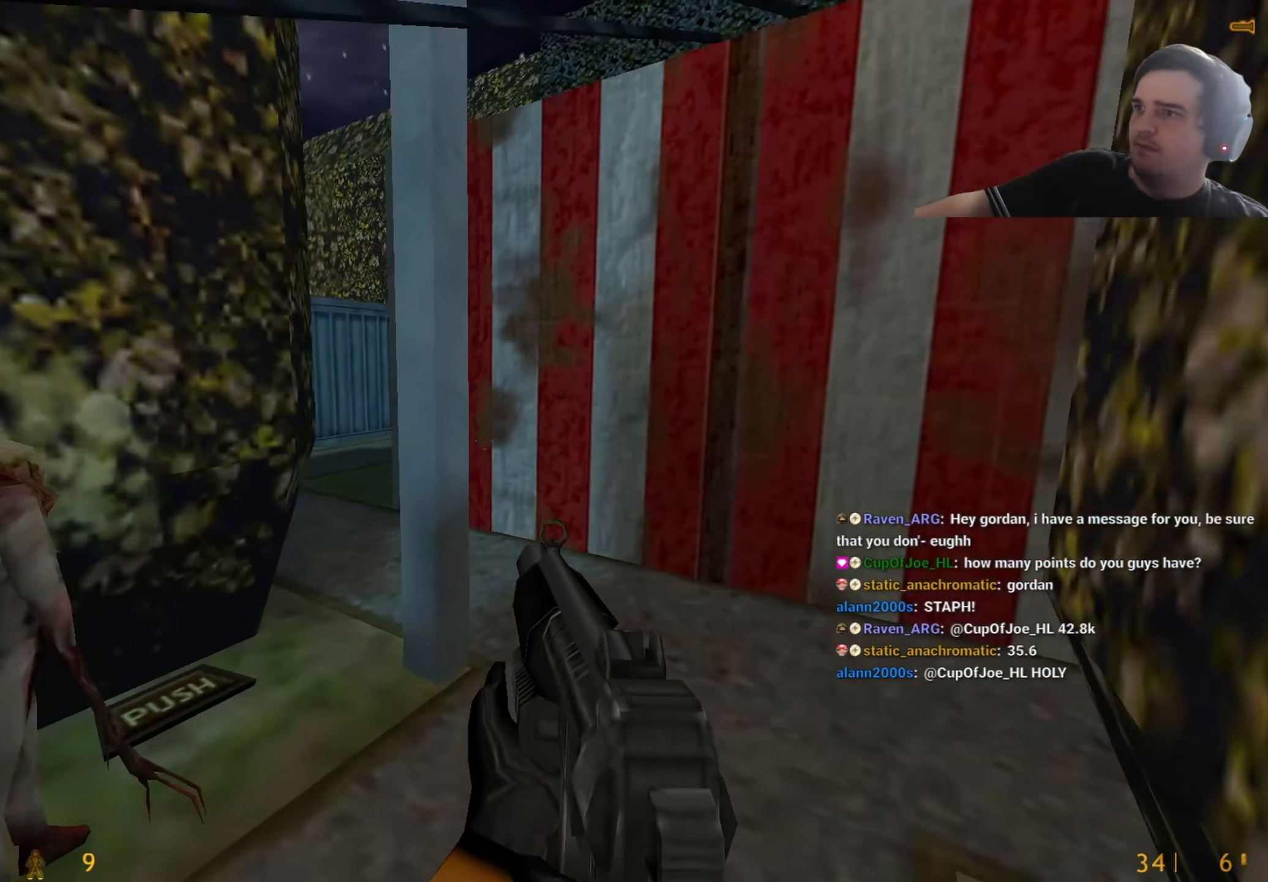
{"keys": [], "events": [[50, "d", "up"], [50, "w", "down"], [134, "d", "down"], [267, "d", "up"], [417, "w", "up"]]}
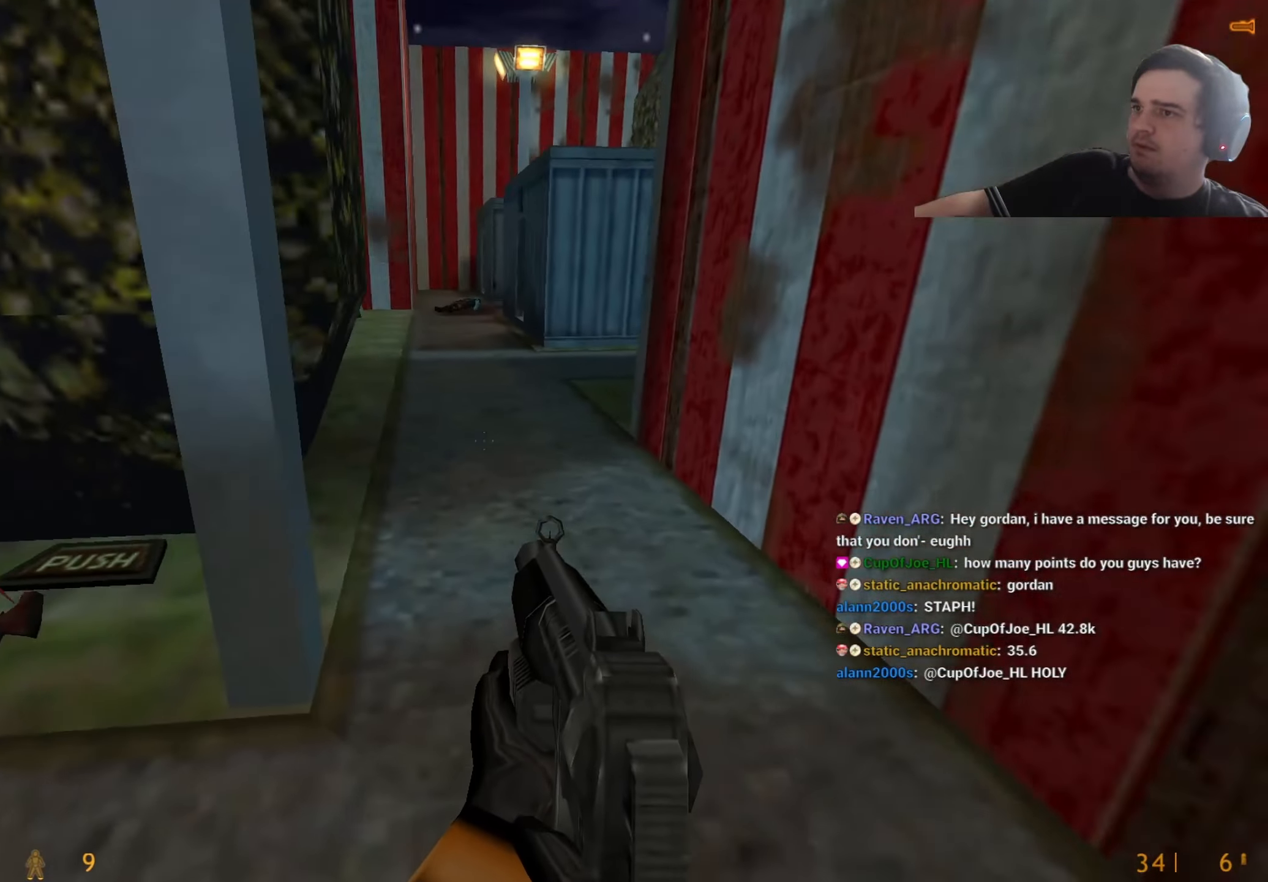
{"keys": [], "events": [[100, "w", "down"], [284, "w", "up"]]}
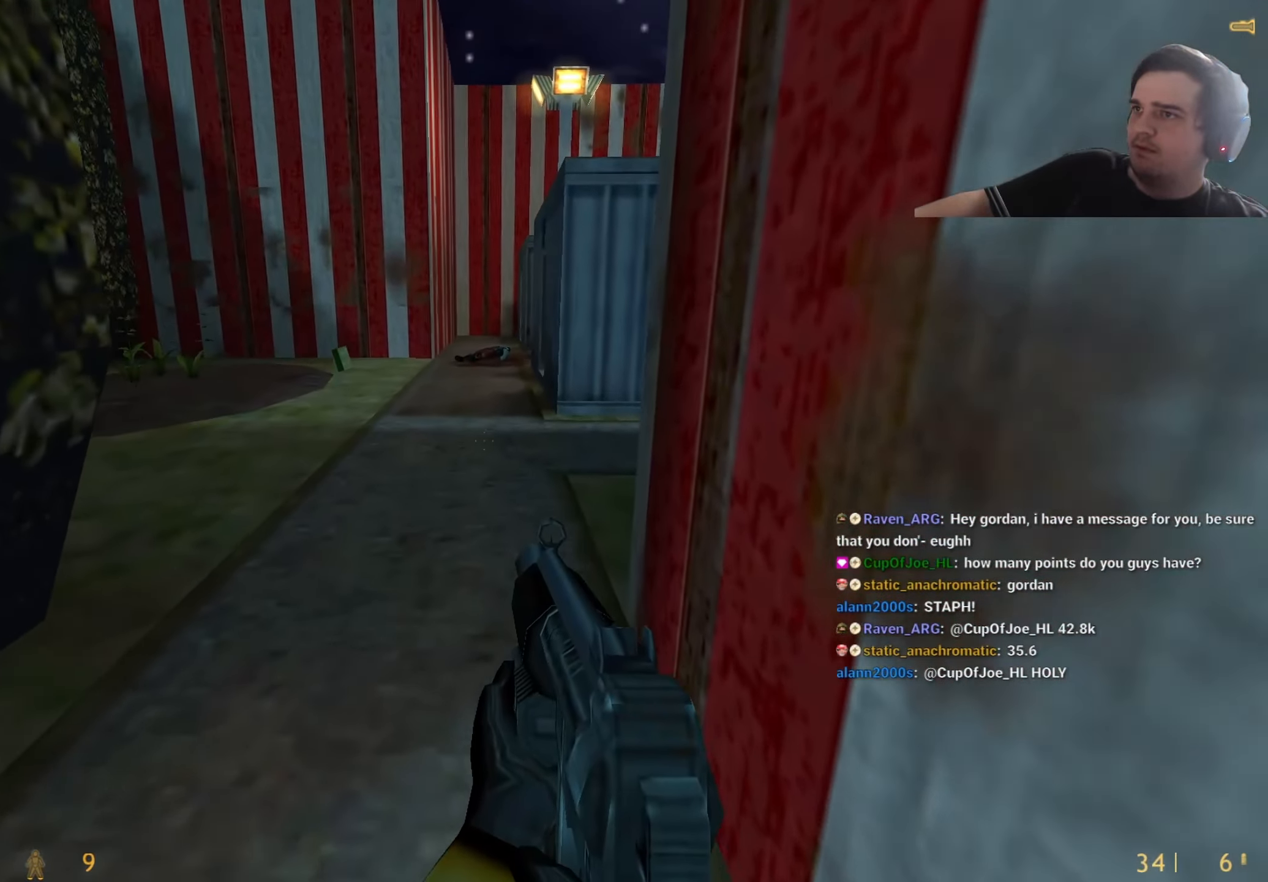
{"keys": [], "events": [[17, "w", "down"], [167, "w", "up"]]}
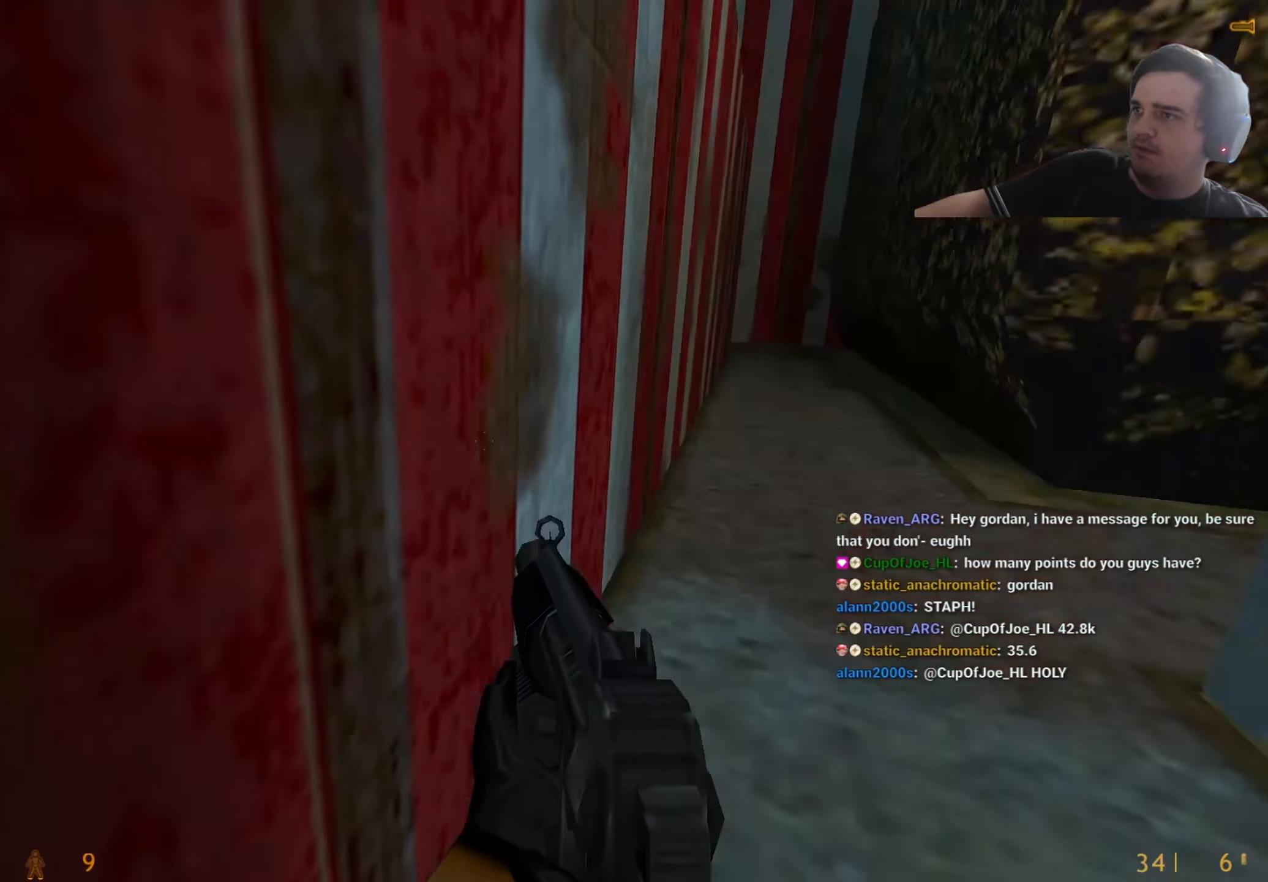
{"keys": ["w"], "events": [[184, "w", "down"], [234, "d", "down"], [367, "d", "up"]]}
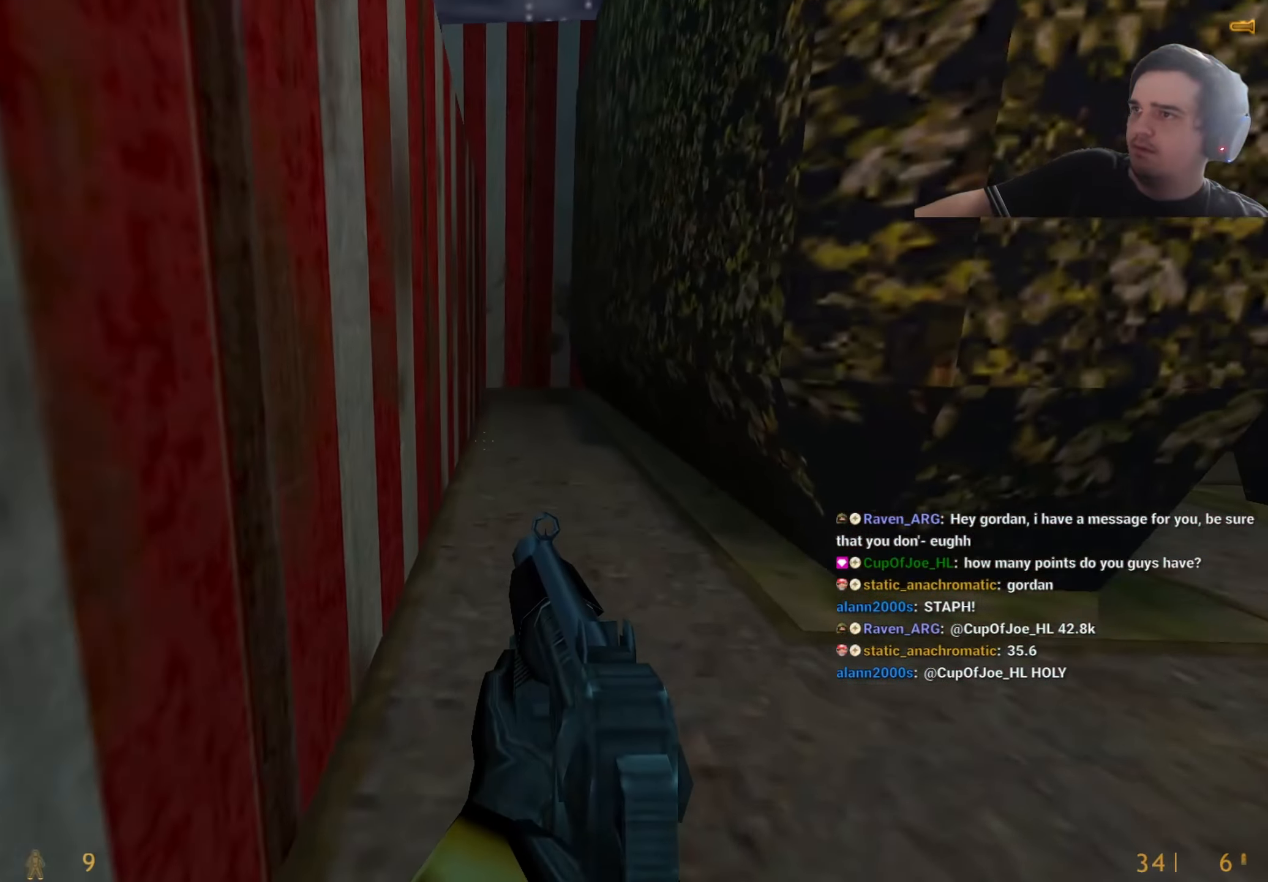
{"keys": ["a", "w"], "events": [[150, "w", "up"], [200, "a", "down"], [334, "w", "down"], [434, "a", "up"], [484, "a", "down"]]}
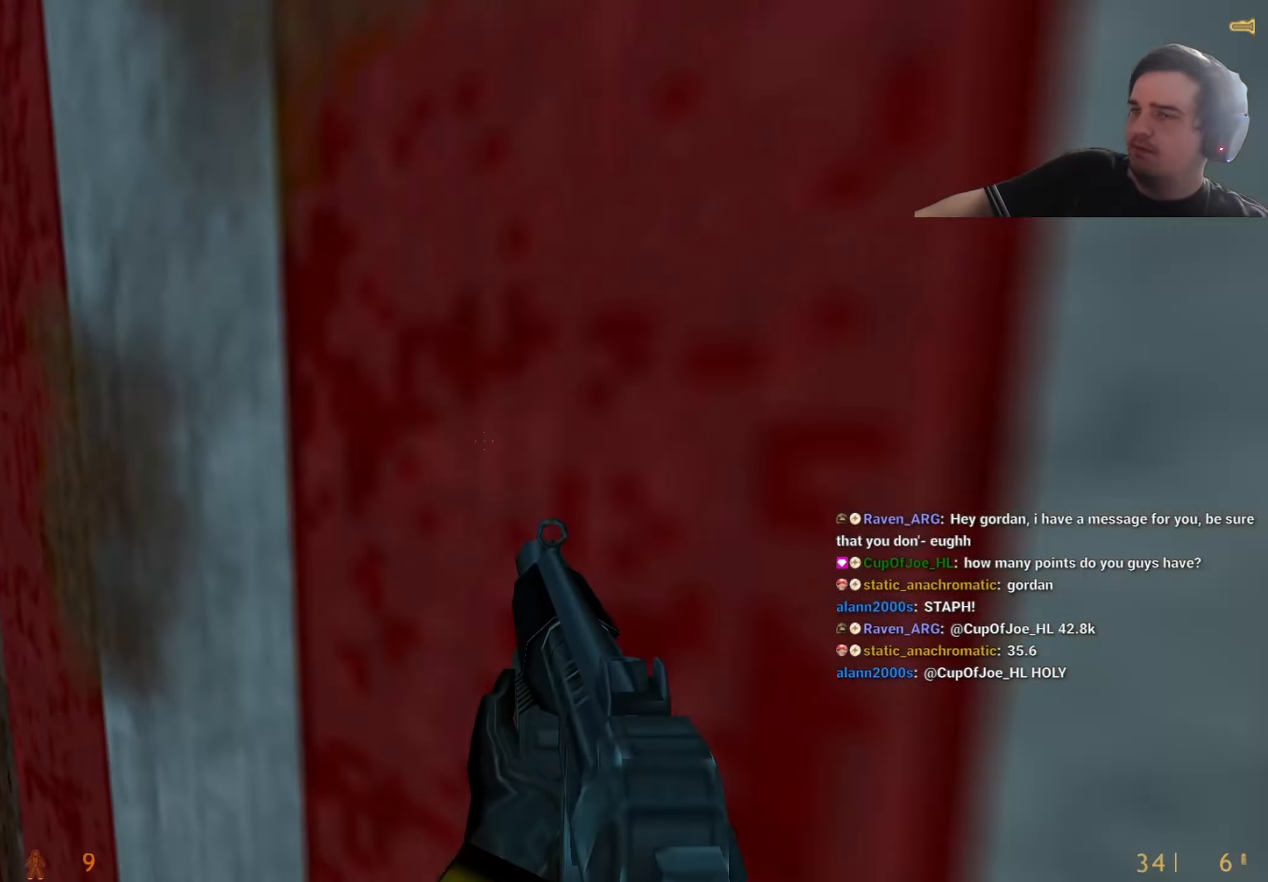
{"keys": ["a"], "events": [[217, "w", "up"]]}
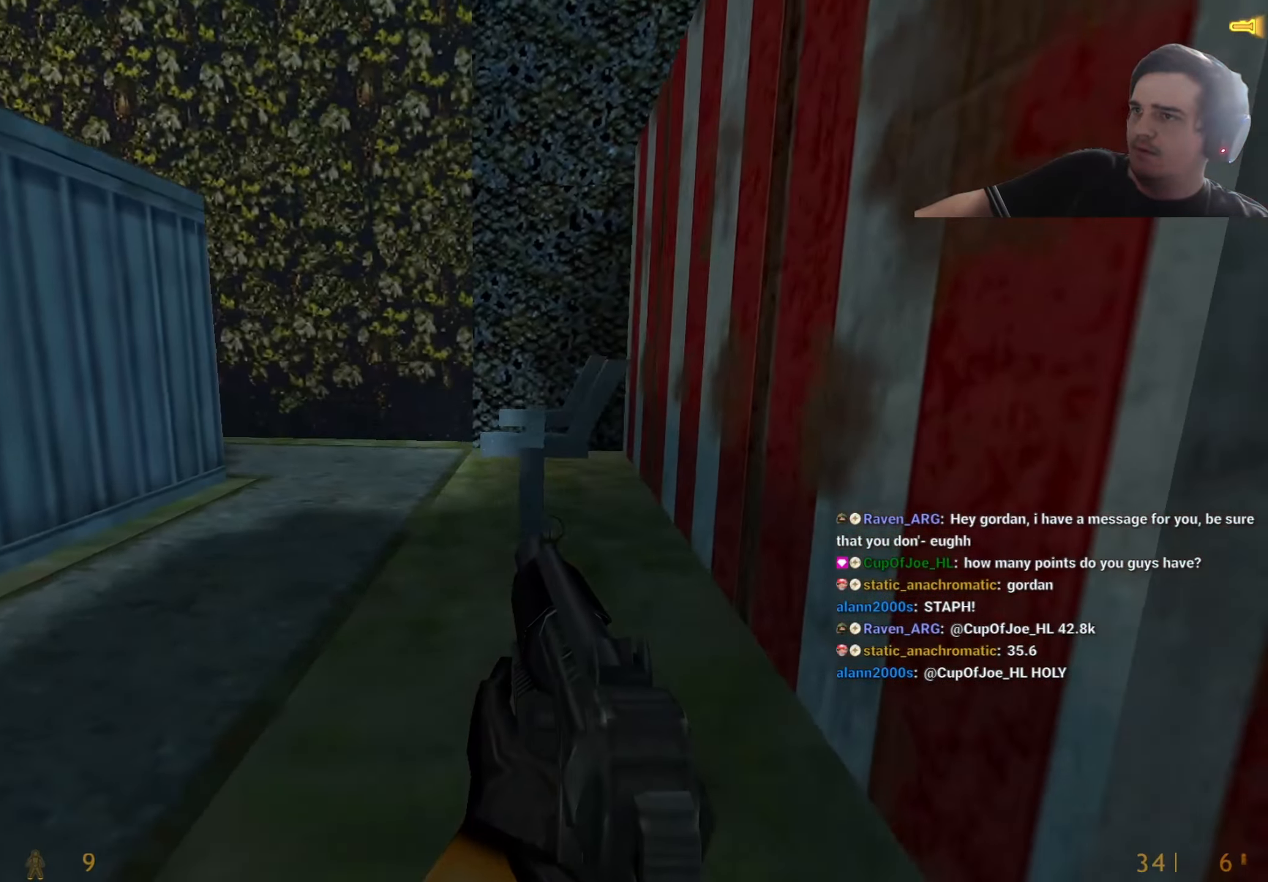
{"keys": ["a", "w"], "events": [[34, "a", "up"], [34, "w", "down"], [467, "a", "down"]]}
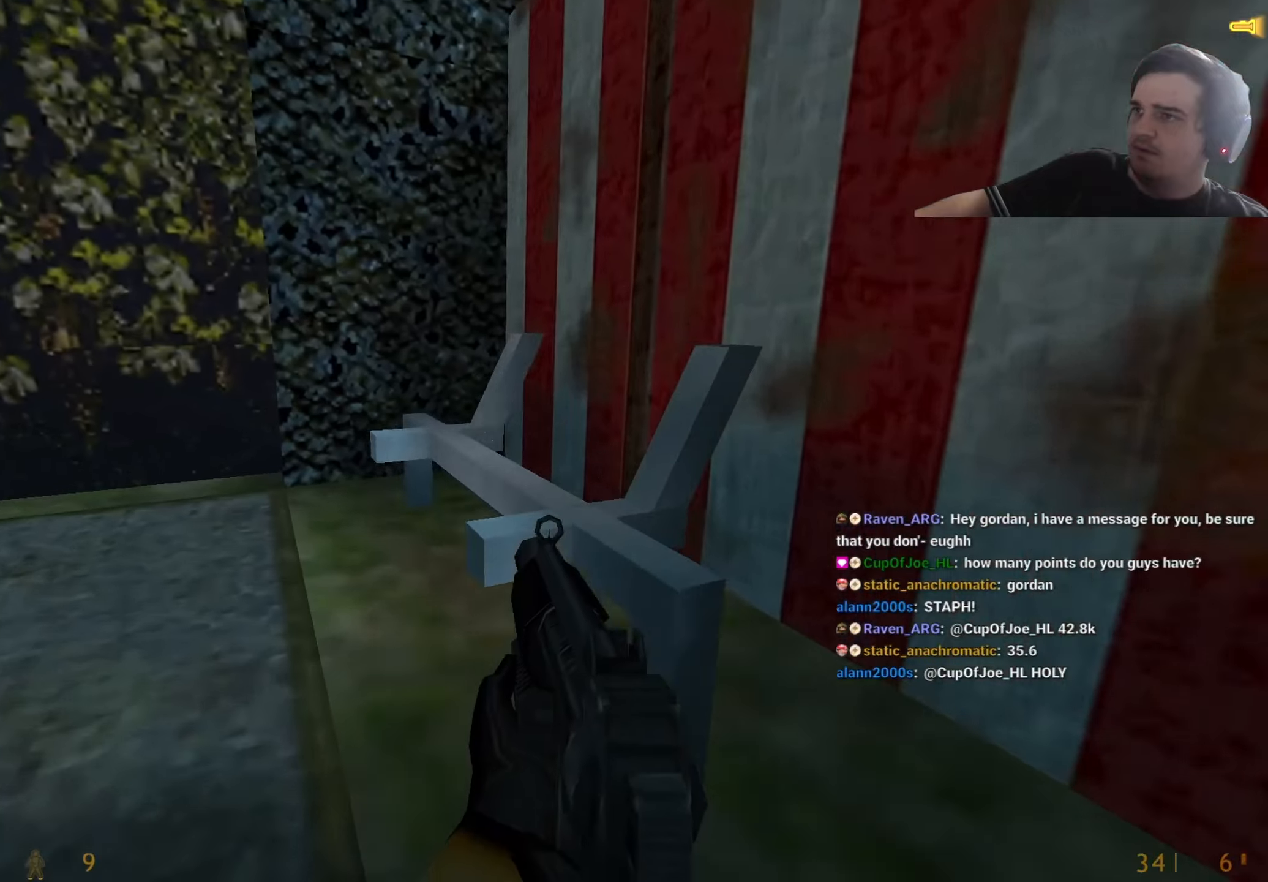
{"keys": ["a", "w"], "events": [[17, "a", "up"], [484, "a", "down"]]}
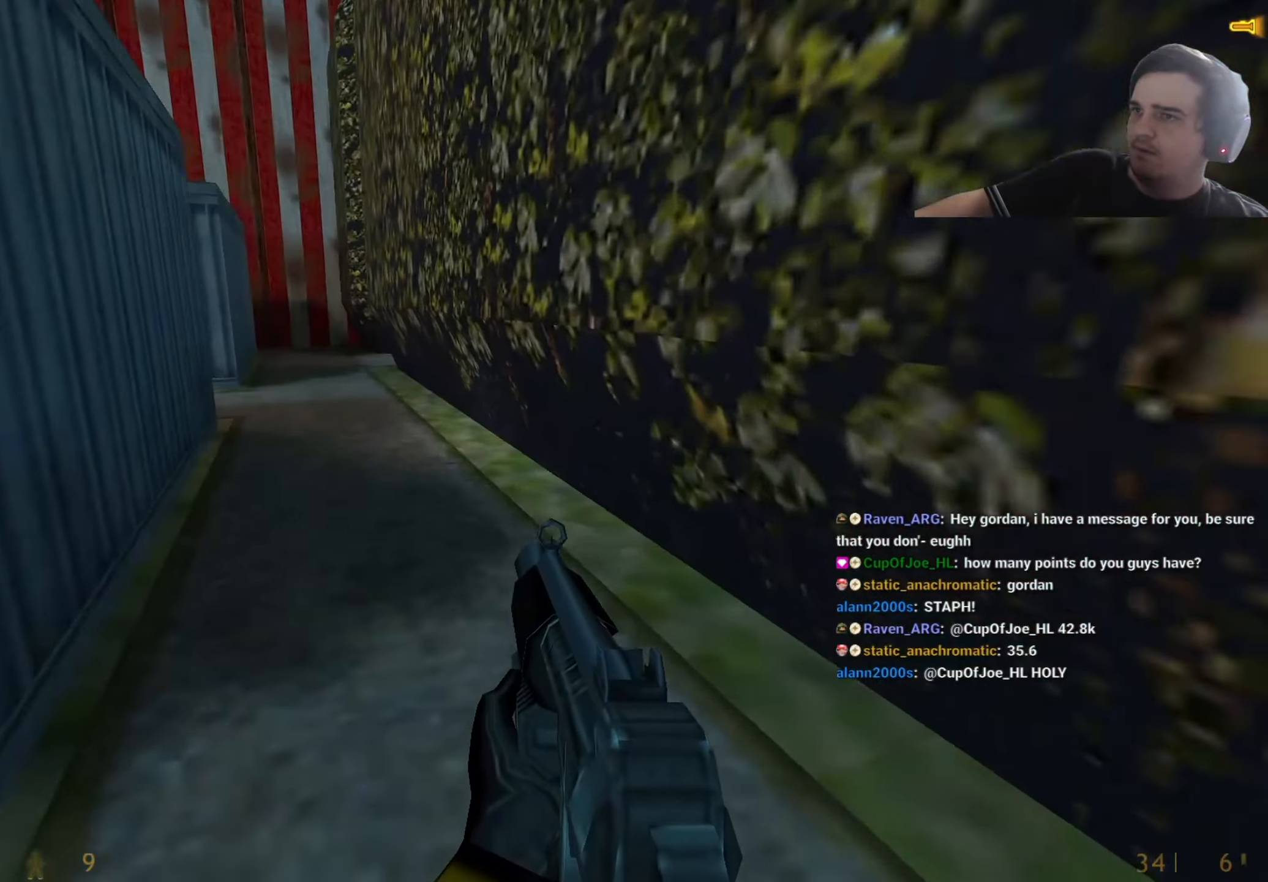
{"keys": ["d", "w"], "events": [[67, "a", "up"], [400, "d", "down"]]}
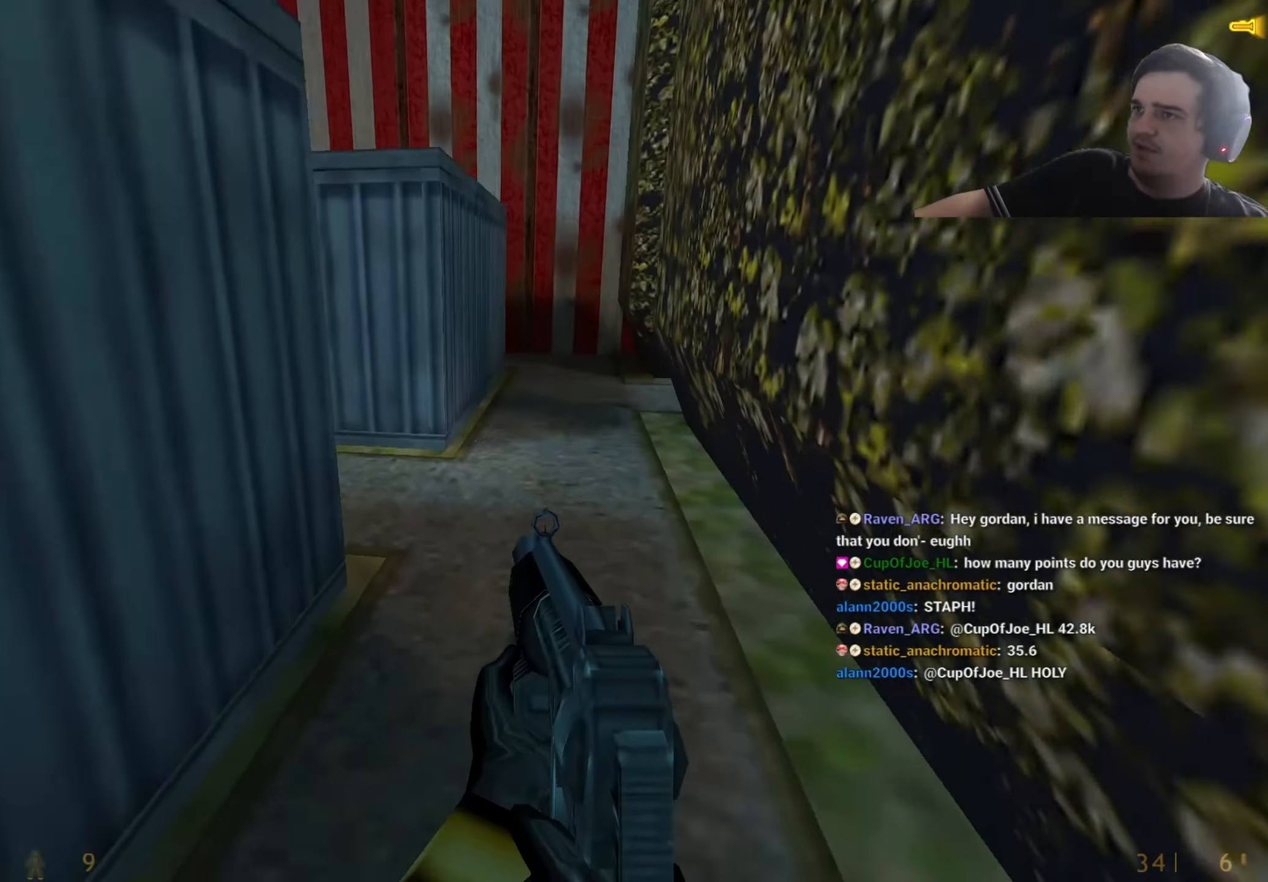
{"keys": ["a"], "events": [[34, "w", "up"], [184, "a", "down"], [184, "d", "up"]]}
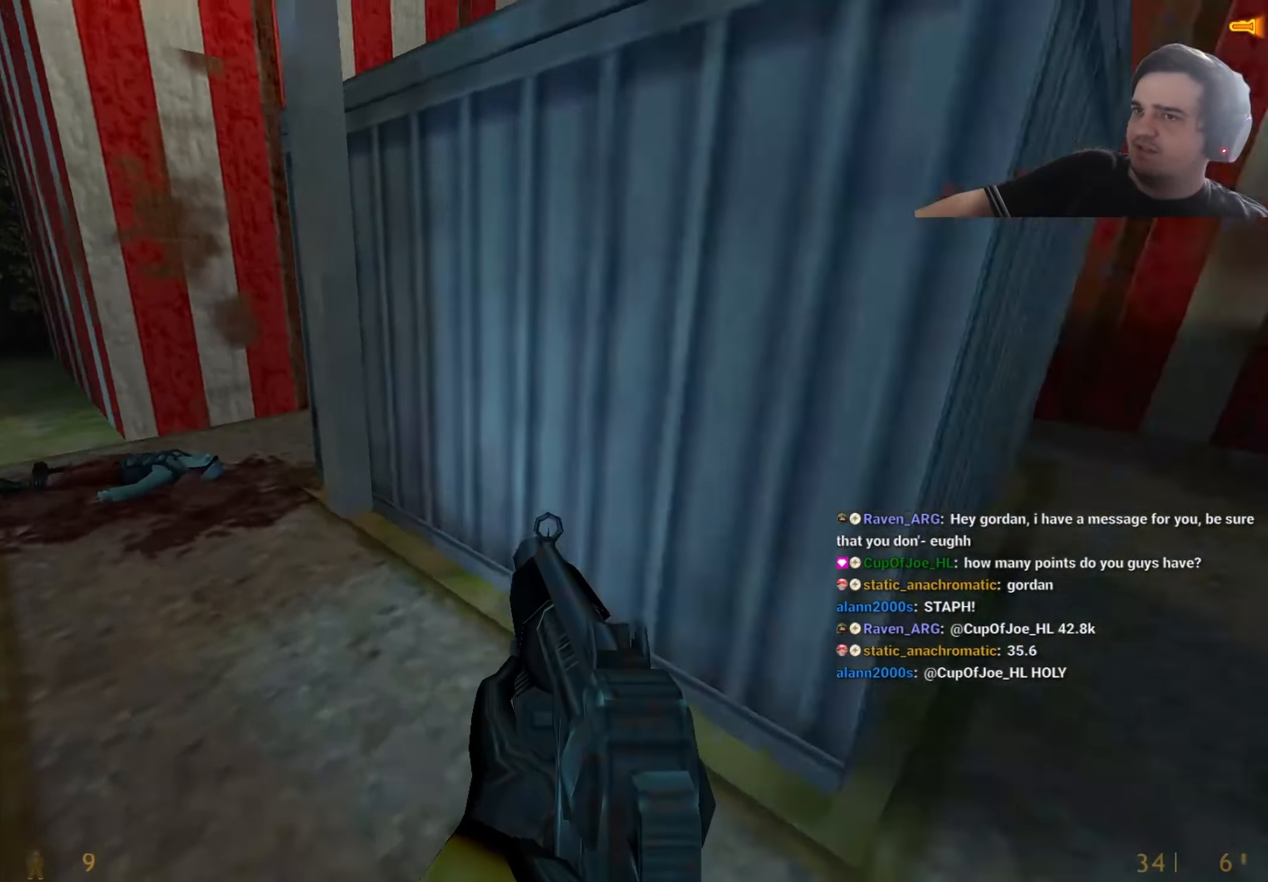
{"keys": ["a"], "events": [[250, "a", "up"], [250, "d", "down"], [484, "a", "down"], [484, "d", "up"]]}
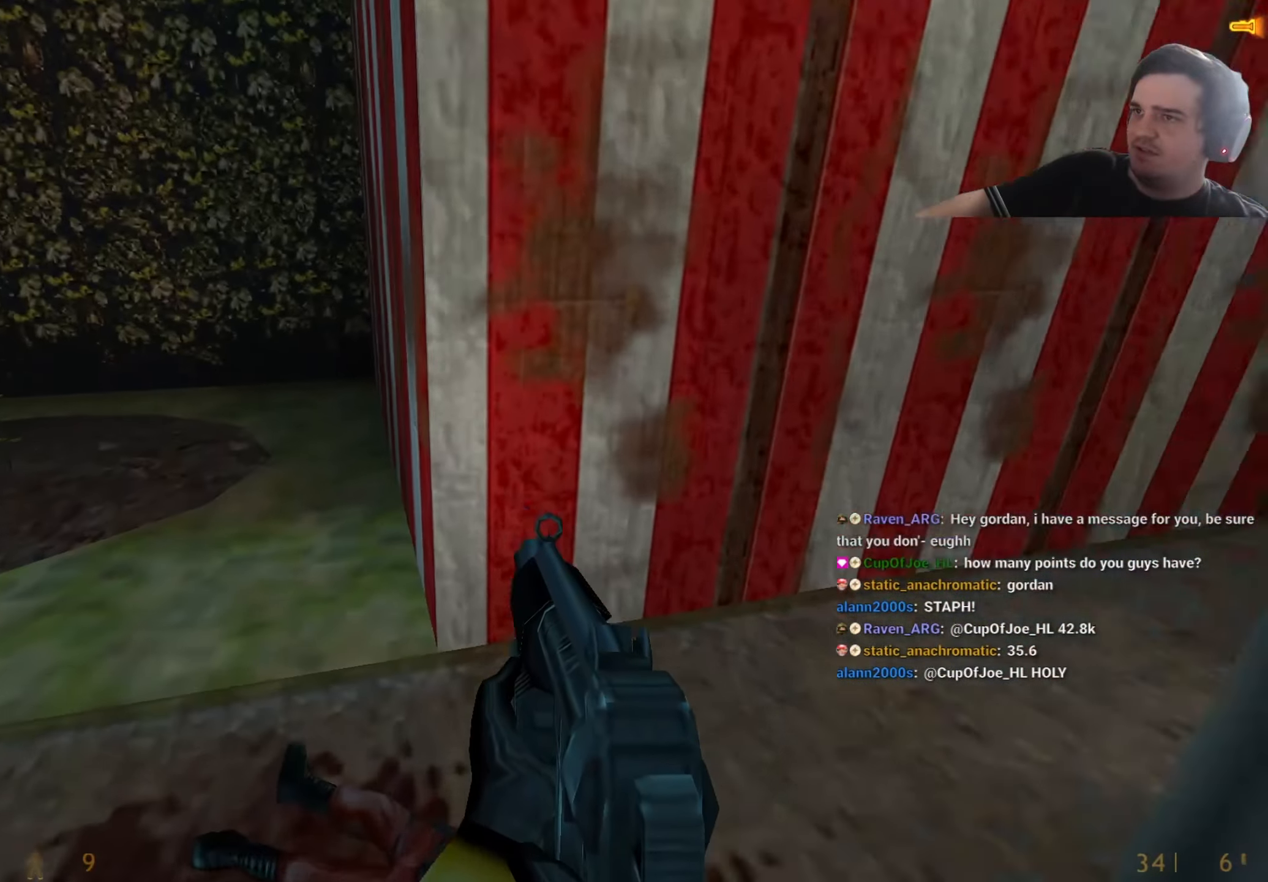
{"keys": ["d"], "events": [[350, "a", "up"], [350, "d", "down"]]}
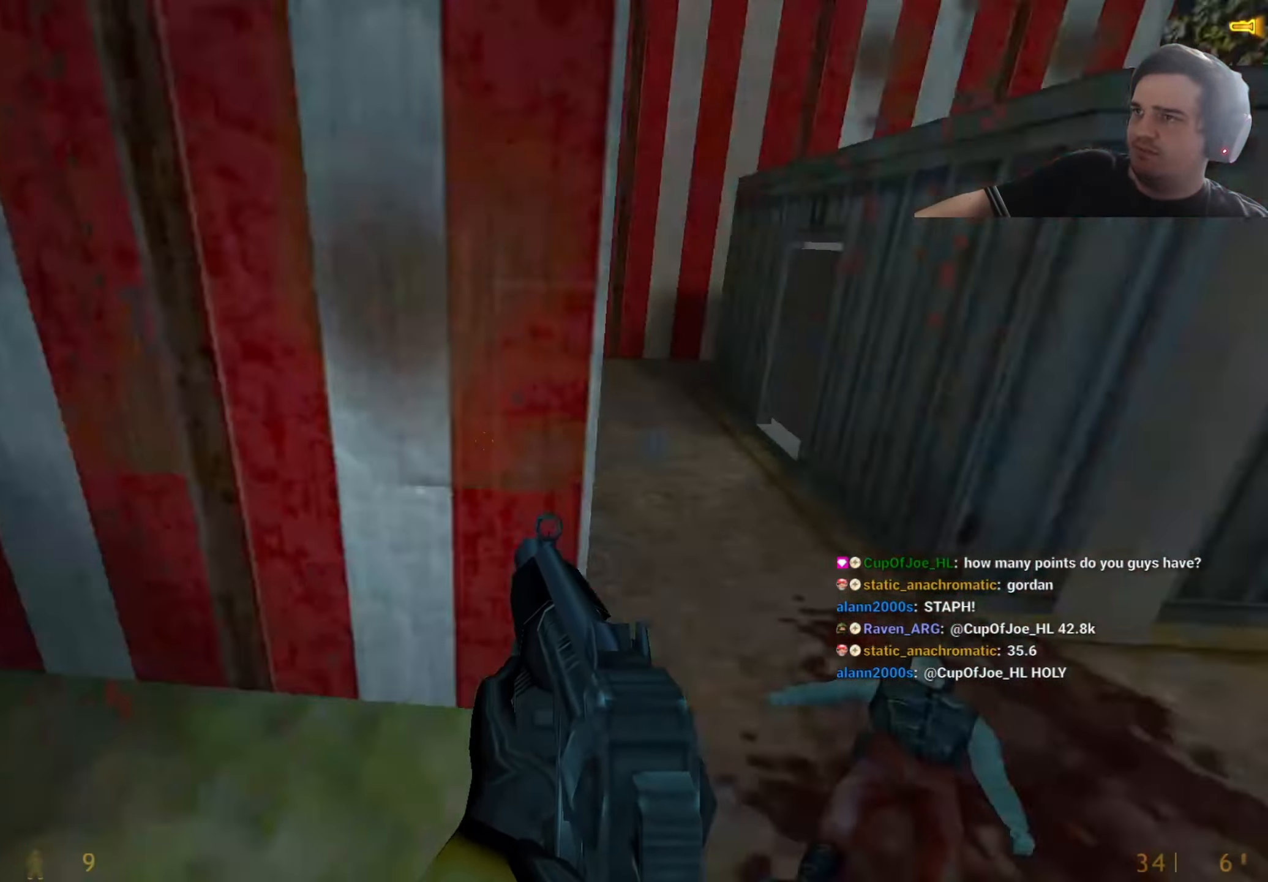
{"keys": ["a", "w"], "events": [[234, "d", "up"], [234, "w", "down"], [500, "a", "down"]]}
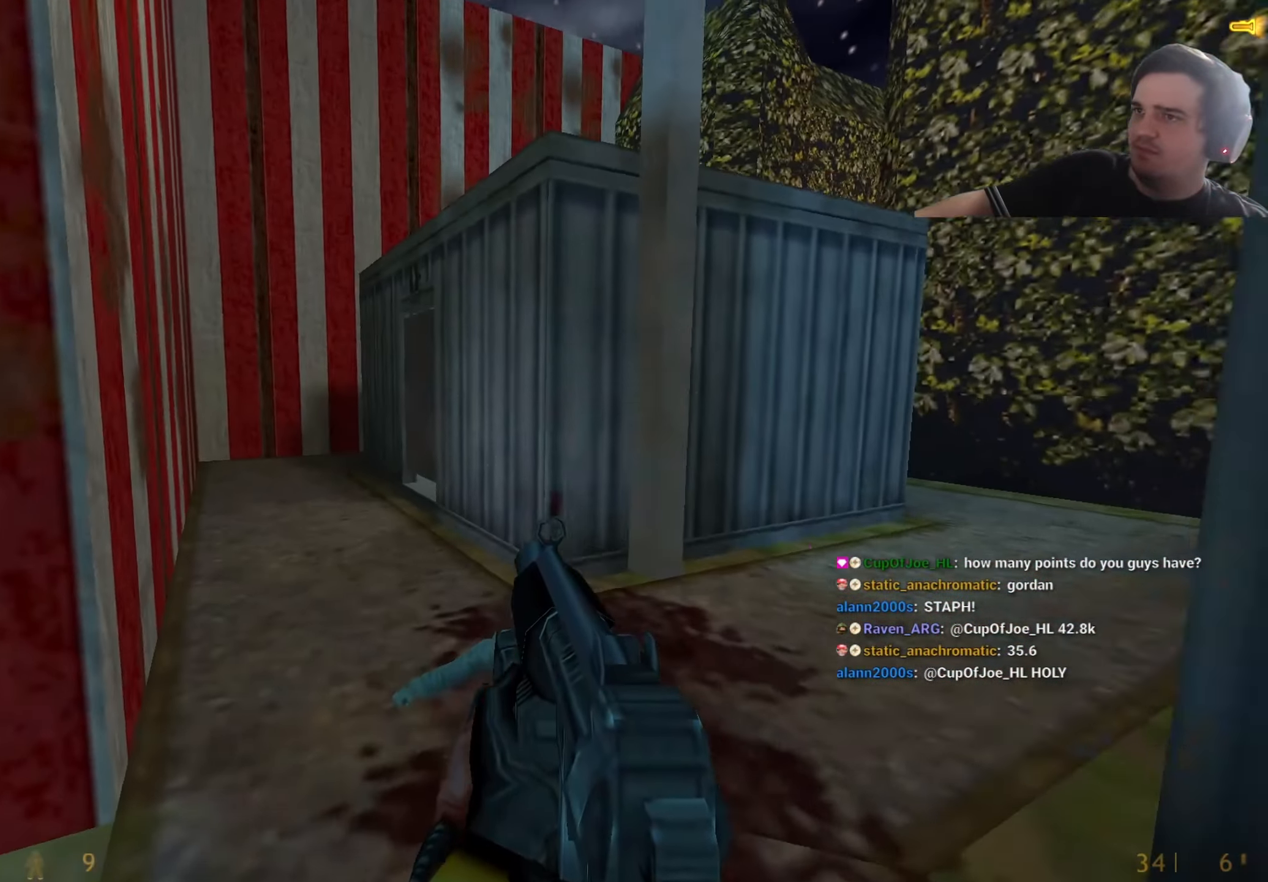
{"keys": ["w"], "events": [[100, "a", "up"], [334, "a", "down"], [484, "a", "up"]]}